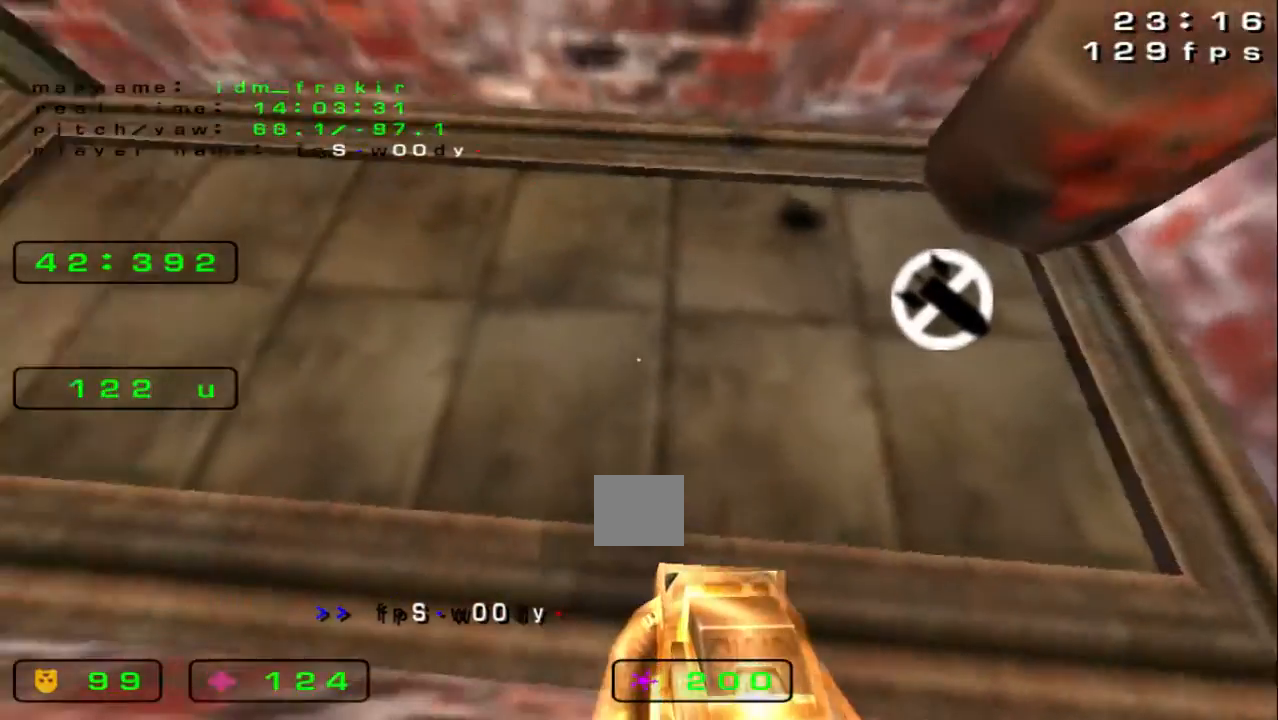
Gameplay with keyboard; each line is a JSON object with the keys held at the frame after it. "events" lists presses ("down") and releases ("up") of "down", "left", "right" and "up" between this image and that frame as [ms after this image, input, new state], when the widget could be followed in between. No other keys are recorded. Mouse input is not recorded.
{"keys": ["left", "up"], "events": [[280, "left", "down"]]}
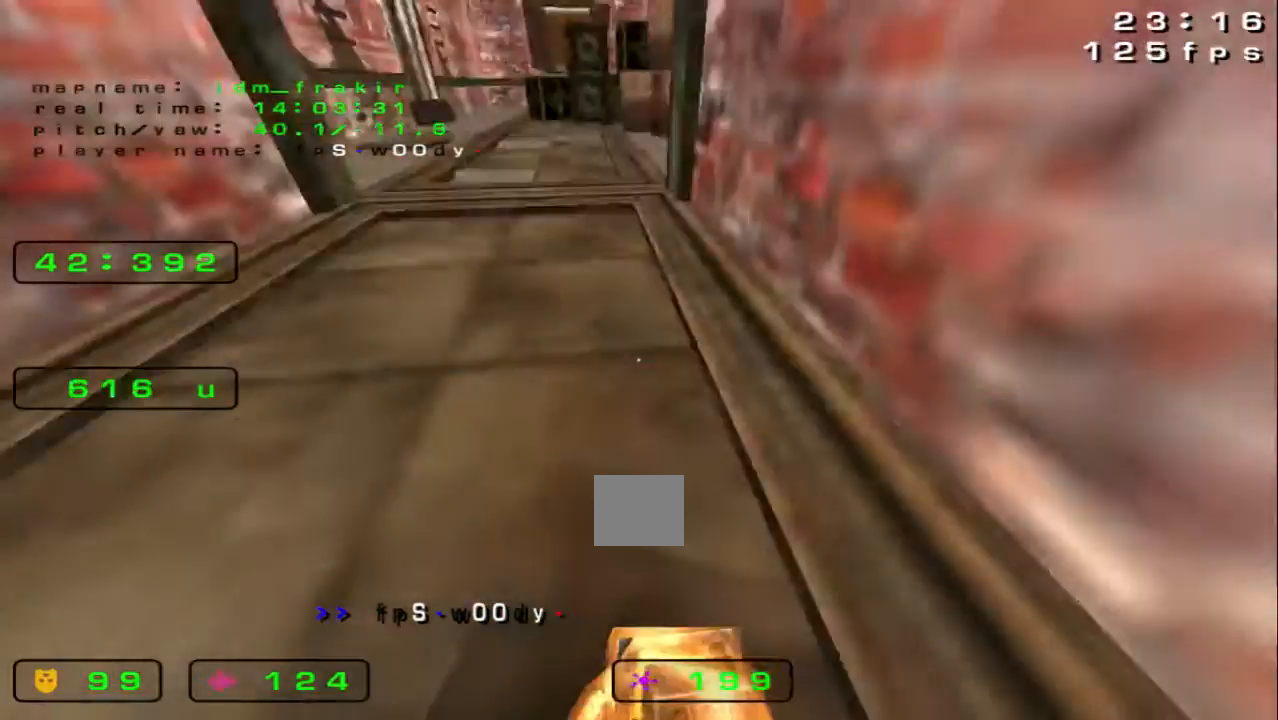
{"keys": ["left", "up"], "events": []}
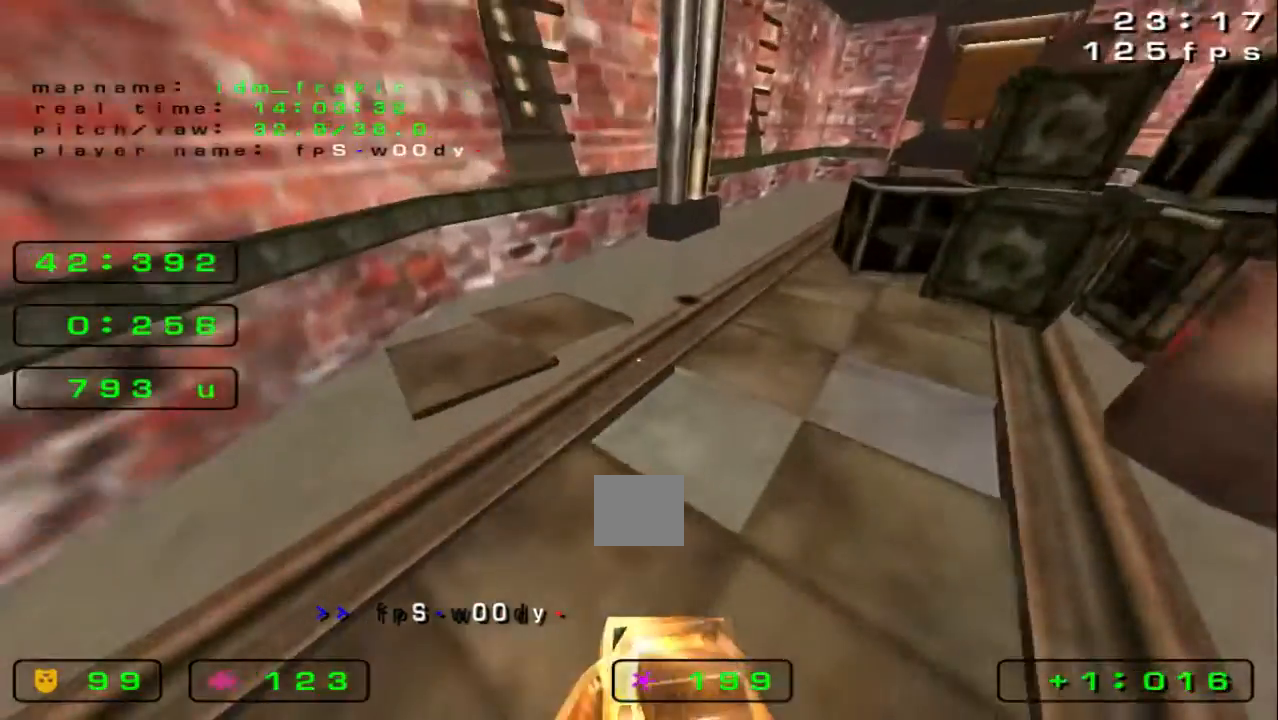
{"keys": ["right", "up"]}
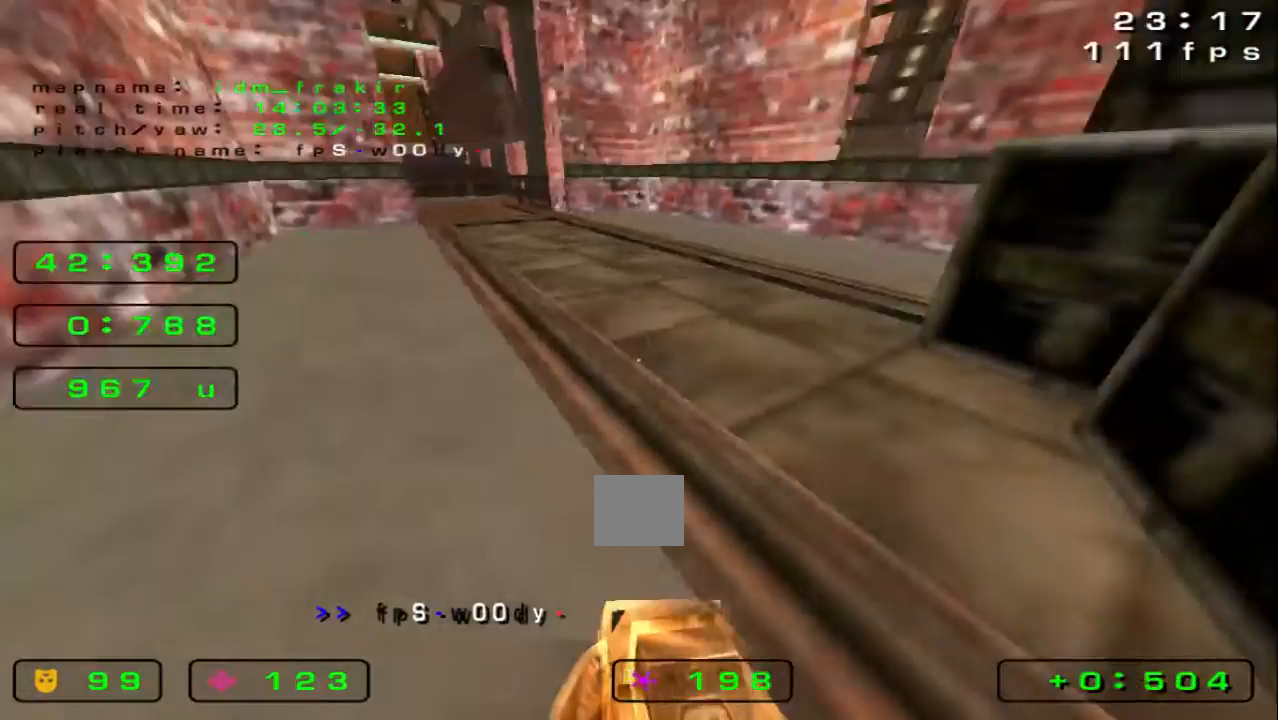
{"keys": ["right"], "events": [[160, "right", "up"], [400, "right", "down"], [440, "up", "up"]]}
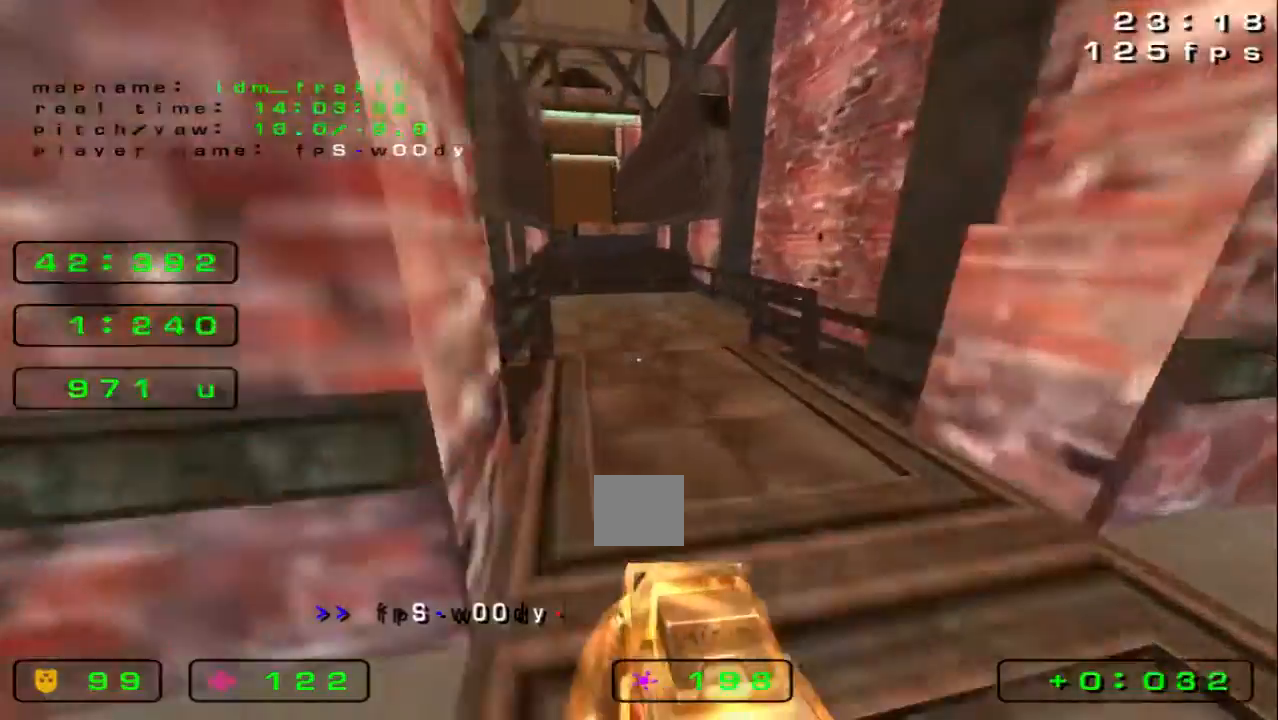
{"keys": ["left"], "events": [[440, "left", "down"], [440, "right", "up"]]}
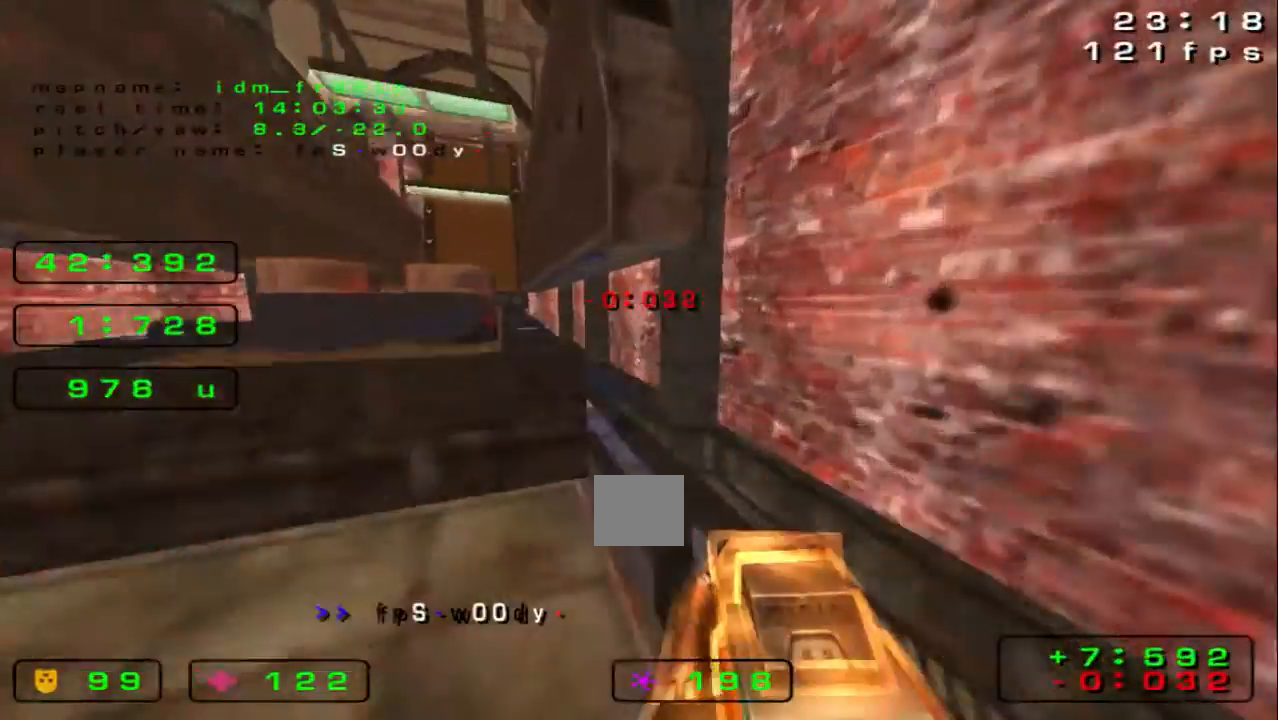
{"keys": ["left", "up"], "events": [[200, "up", "down"]]}
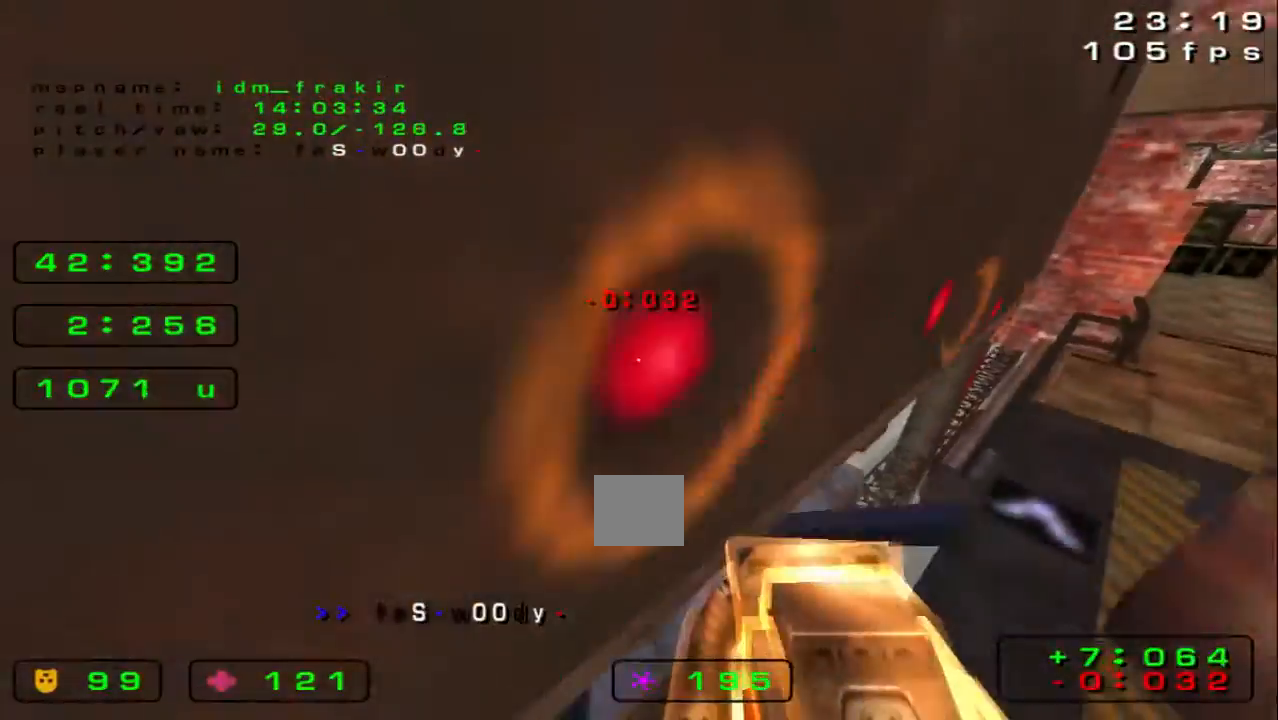
{"keys": ["up"]}
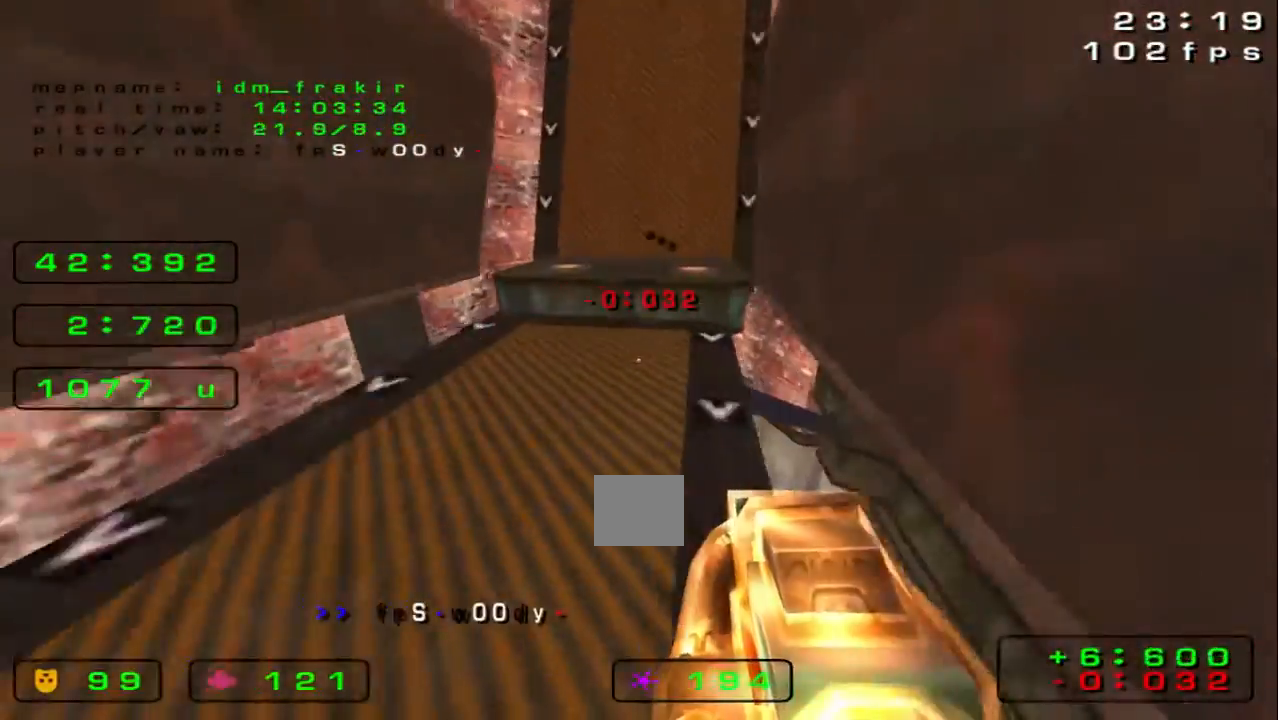
{"keys": ["right"]}
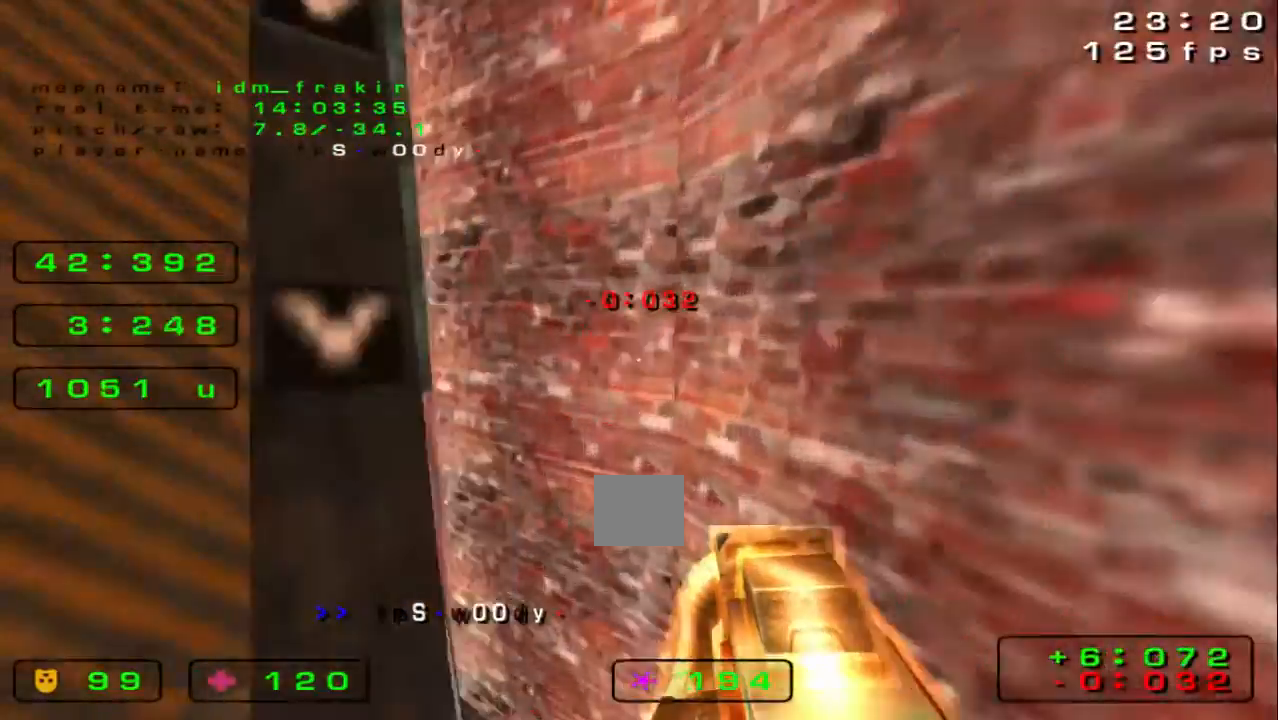
{"keys": ["right", "up"]}
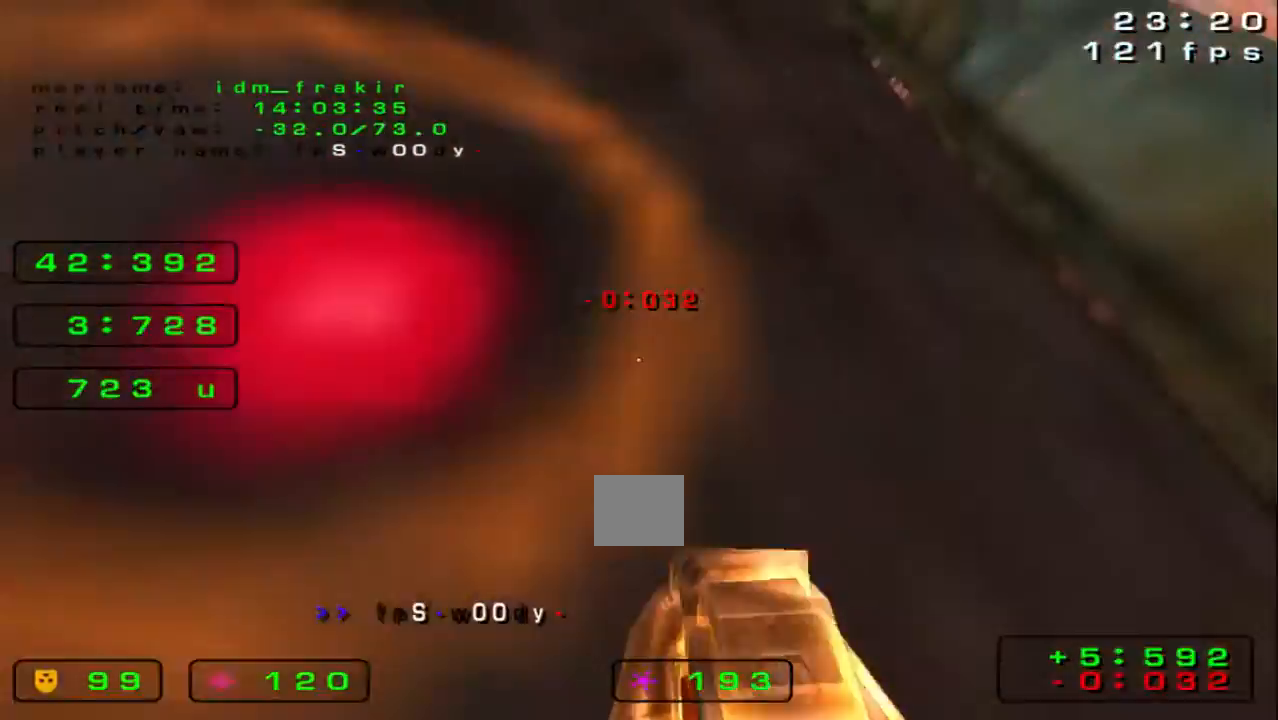
{"keys": []}
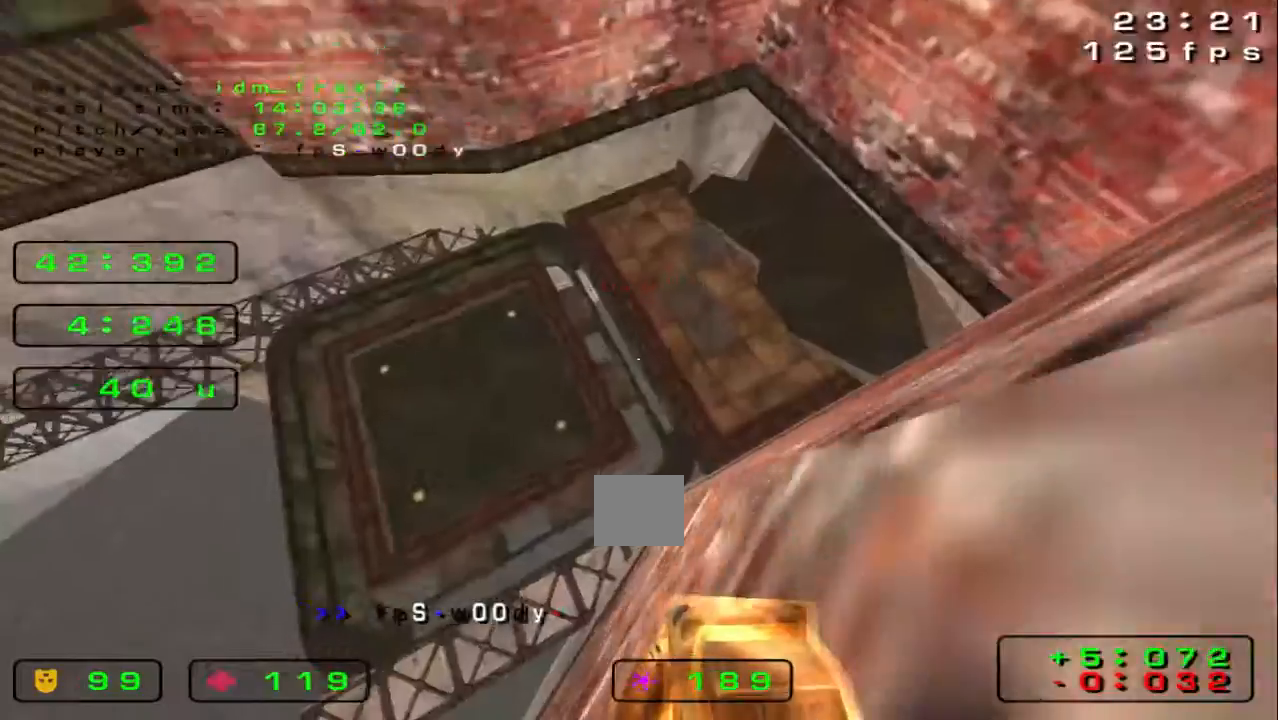
{"keys": ["left", "up"], "events": [[40, "left", "down"], [160, "up", "down"], [240, "left", "up"], [400, "left", "down"]]}
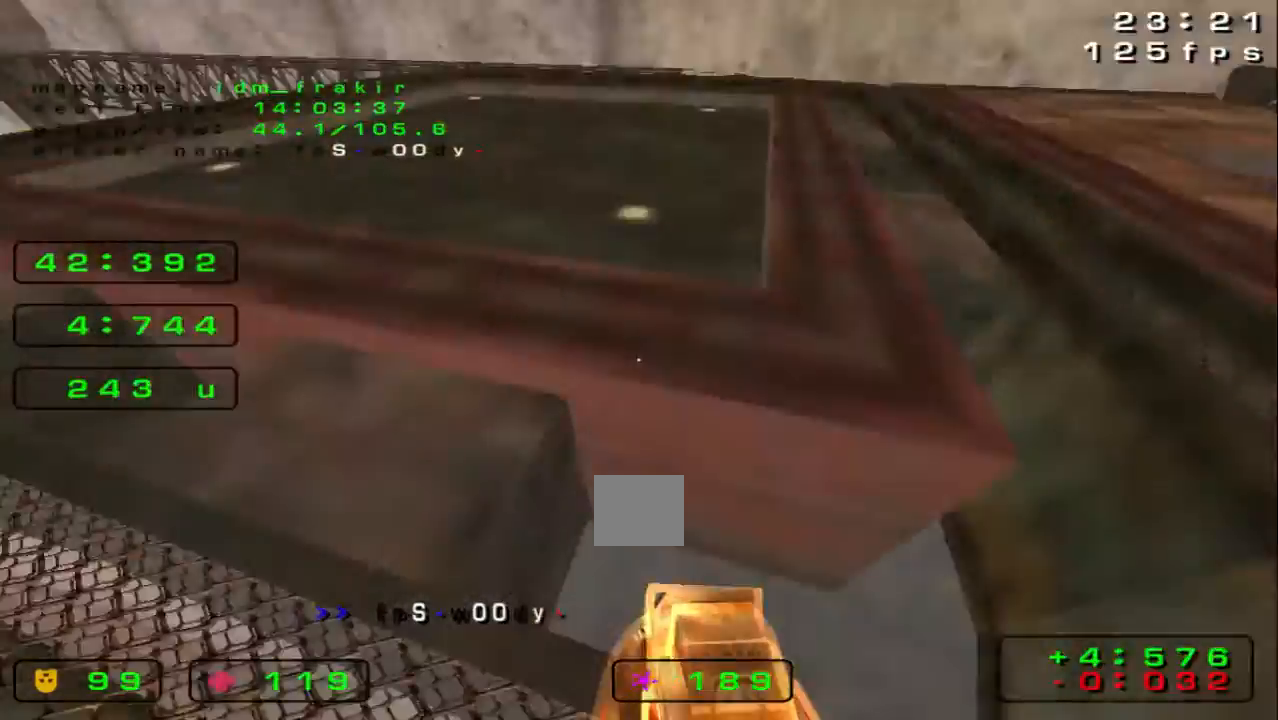
{"keys": ["up"], "events": [[520, "left", "up"]]}
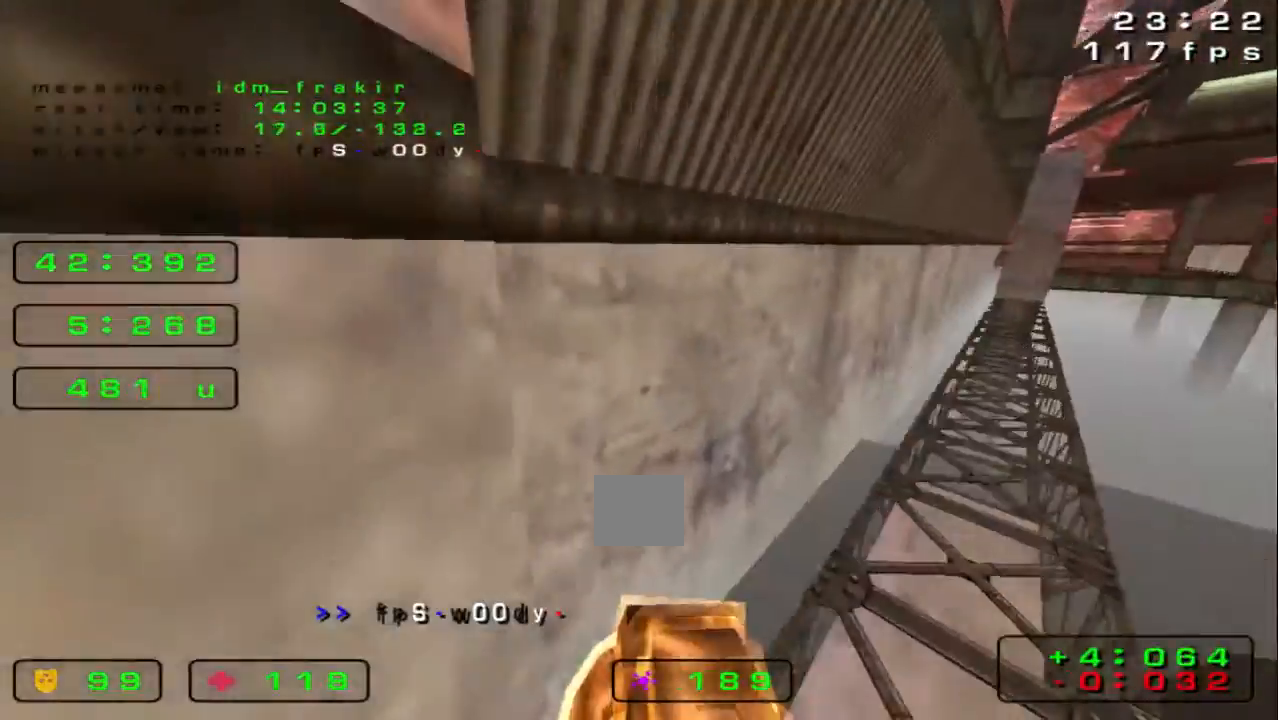
{"keys": ["right", "up"], "events": [[120, "right", "down"]]}
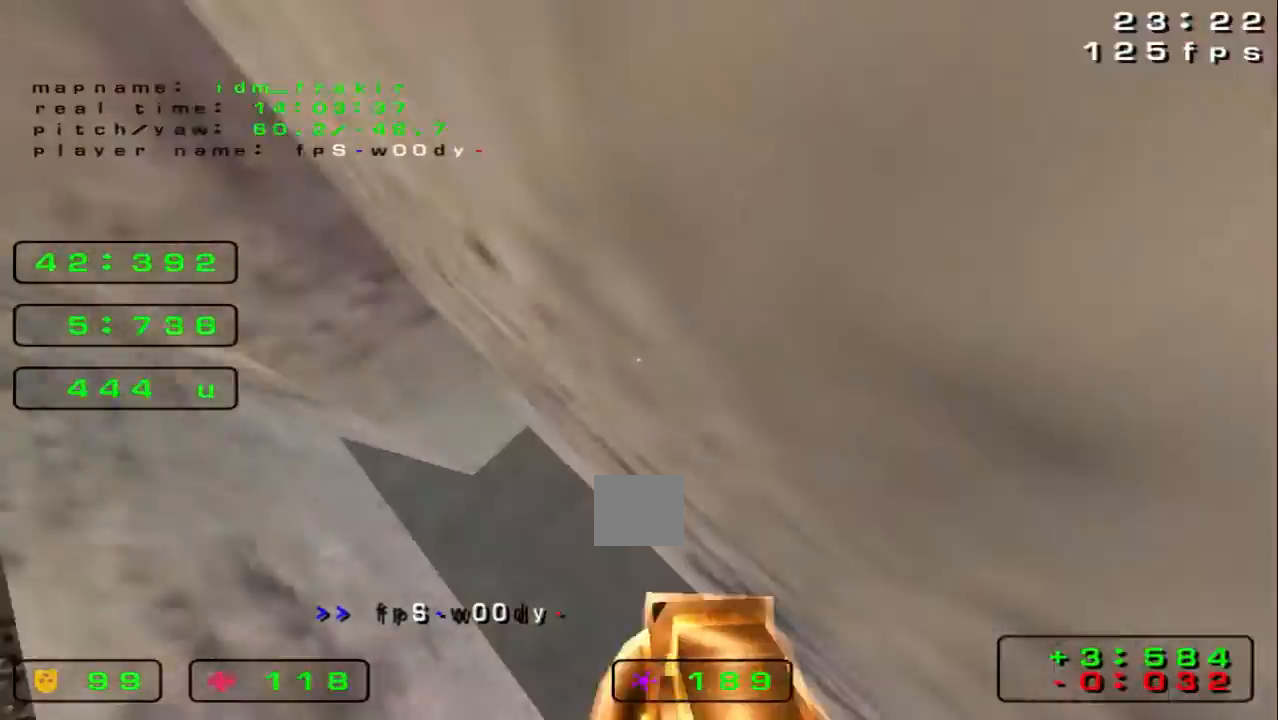
{"keys": ["right", "up"], "events": []}
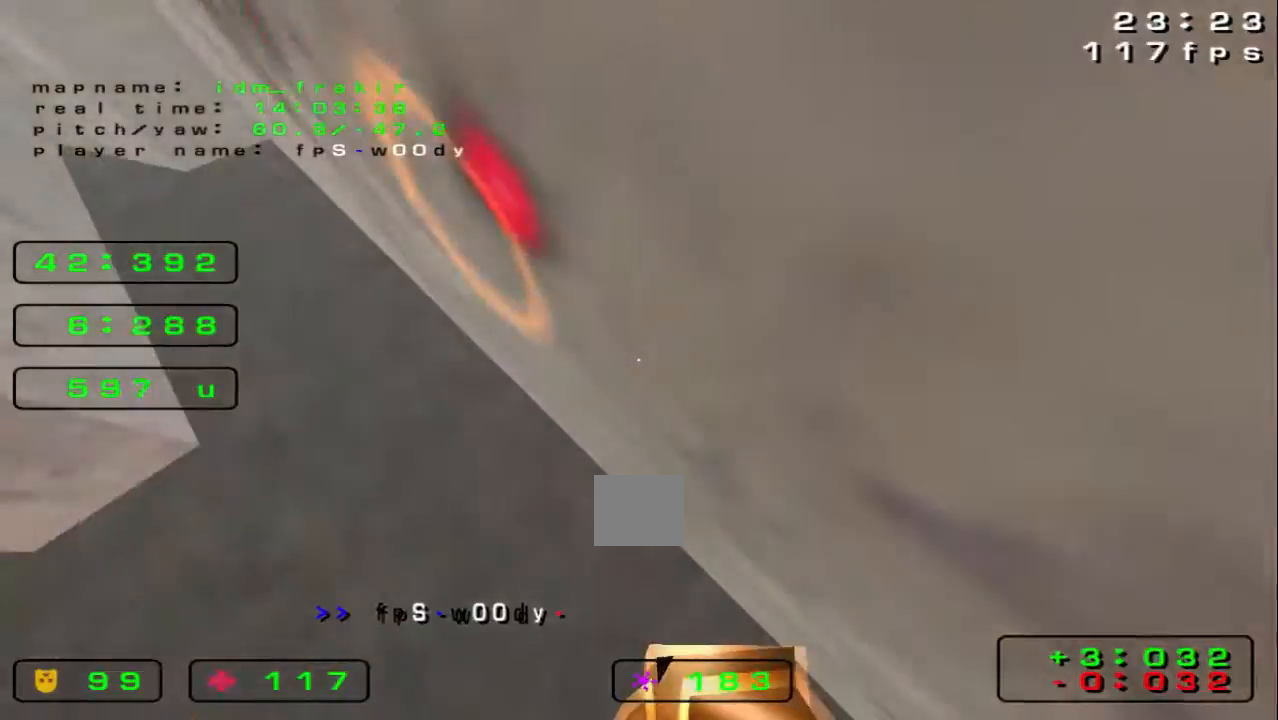
{"keys": ["right", "up"], "events": []}
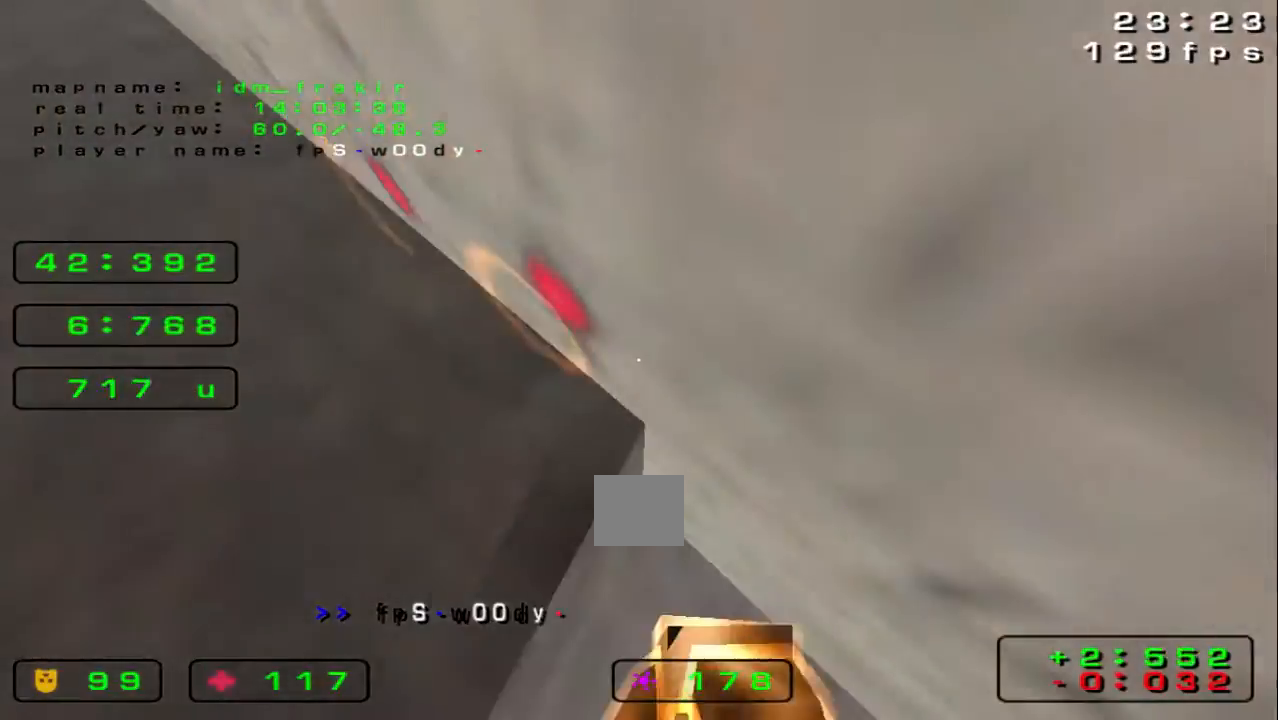
{"keys": ["right", "up"], "events": []}
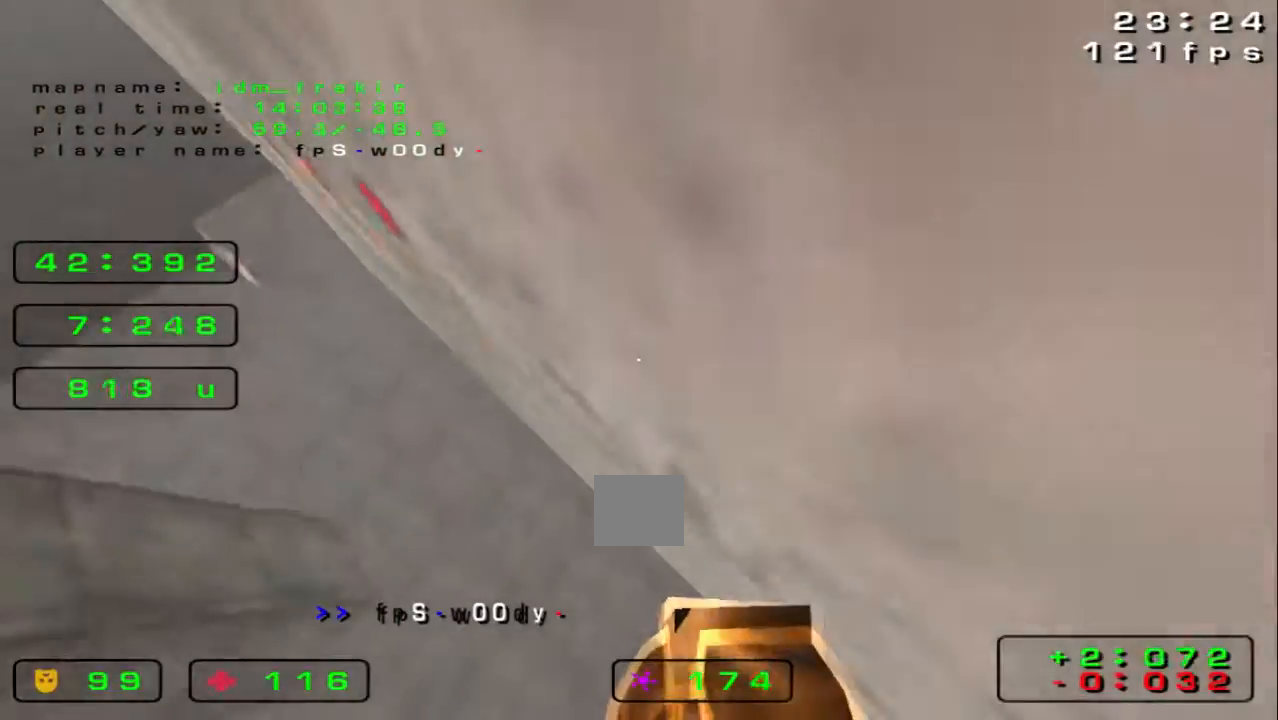
{"keys": ["right", "up"], "events": []}
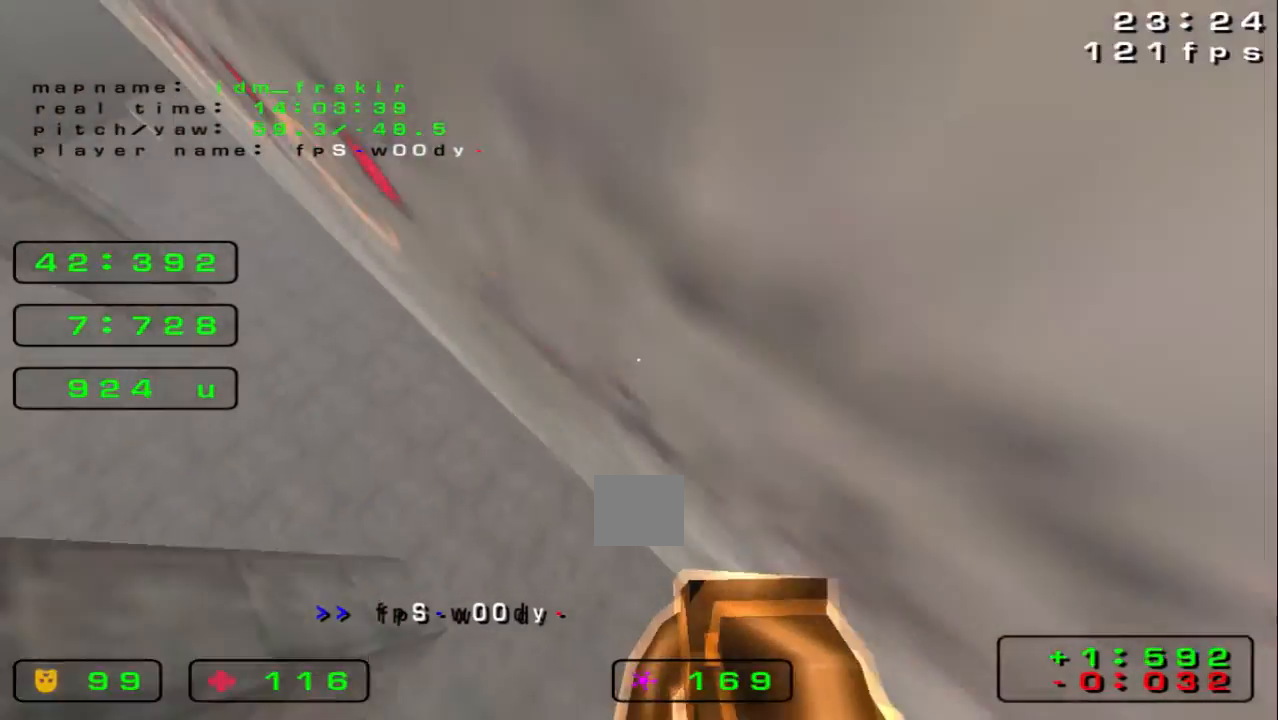
{"keys": ["right", "up"], "events": []}
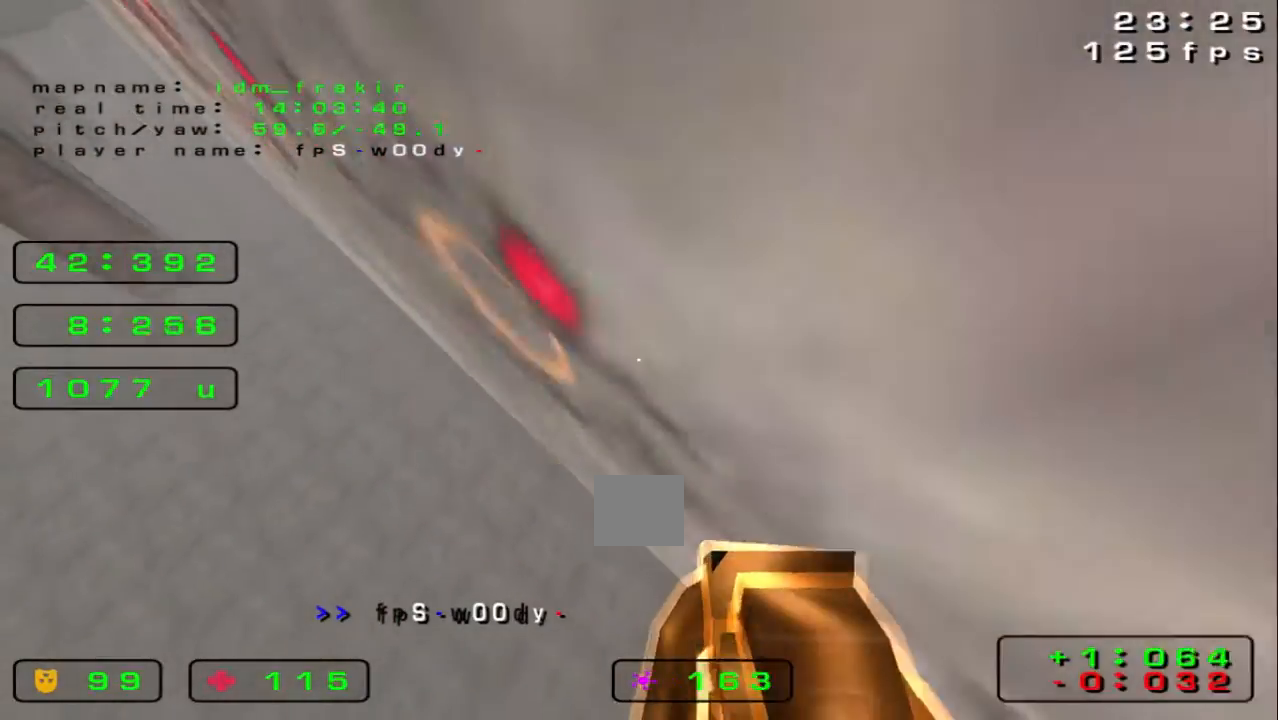
{"keys": ["up"], "events": [[400, "right", "up"]]}
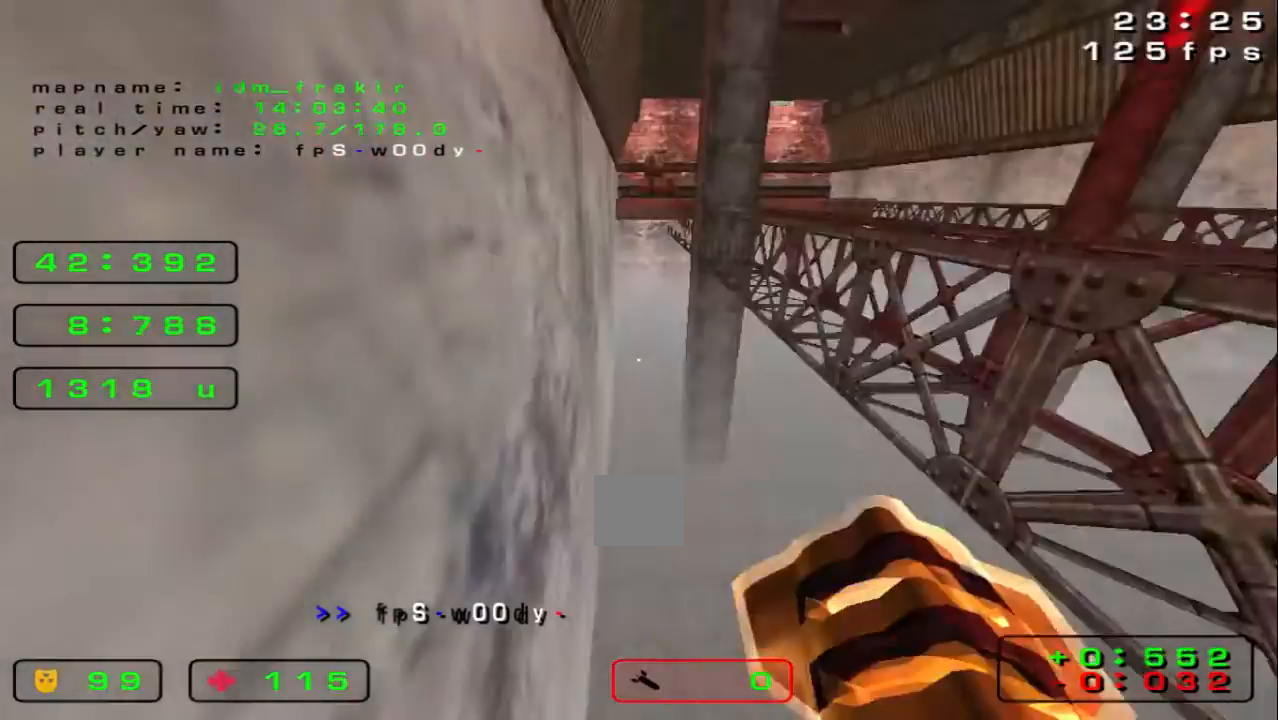
{"keys": ["right"], "events": [[80, "right", "down"], [120, "up", "up"]]}
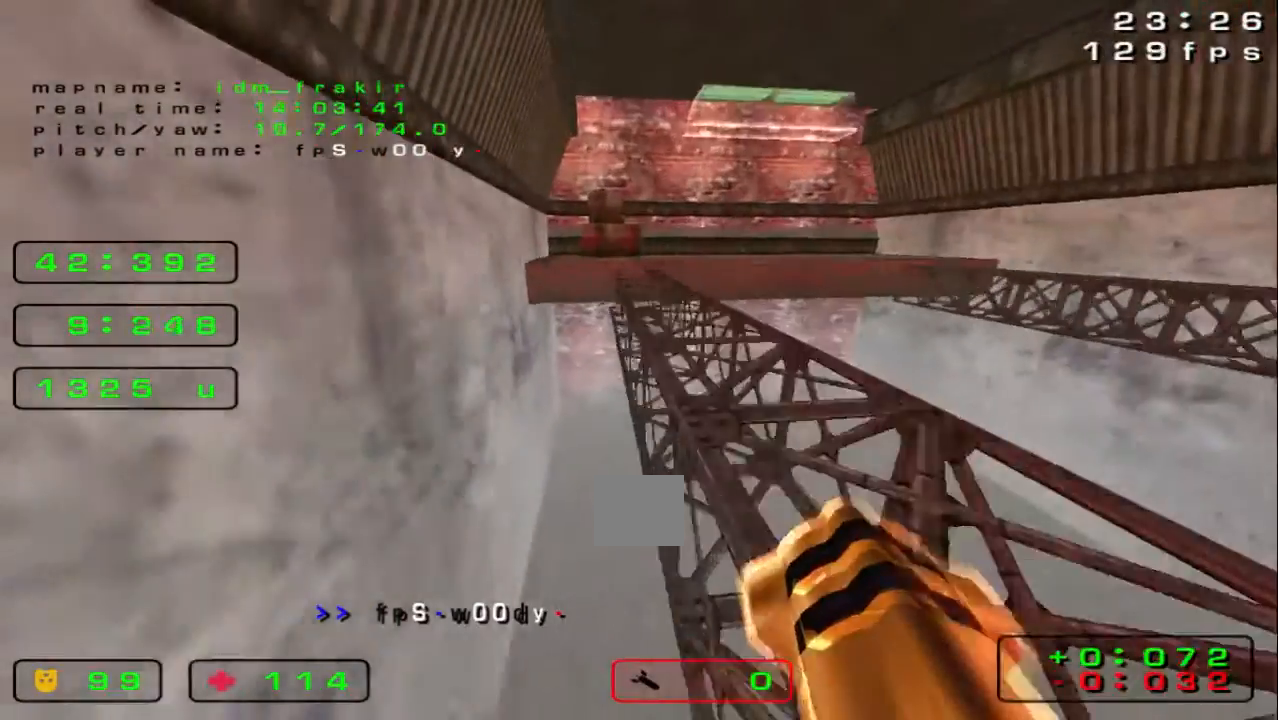
{"keys": ["left"], "events": [[320, "left", "down"], [320, "right", "up"]]}
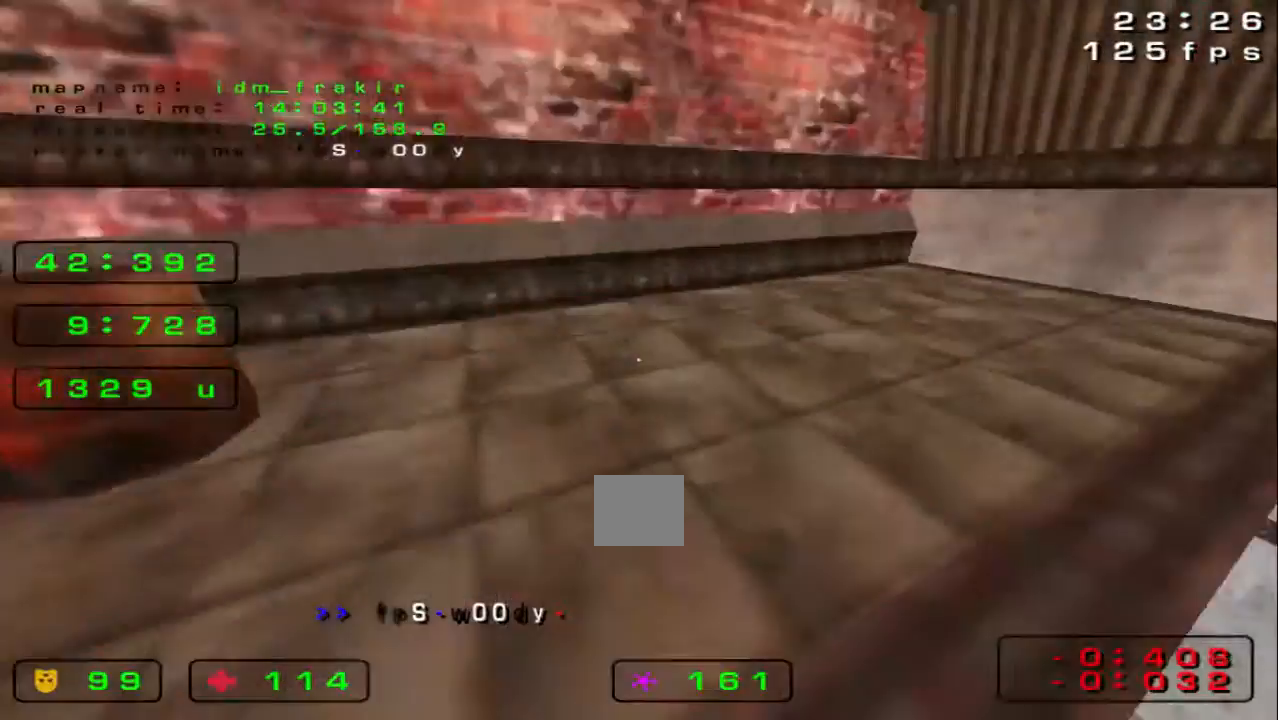
{"keys": ["up"], "events": [[200, "up", "down"], [520, "left", "up"]]}
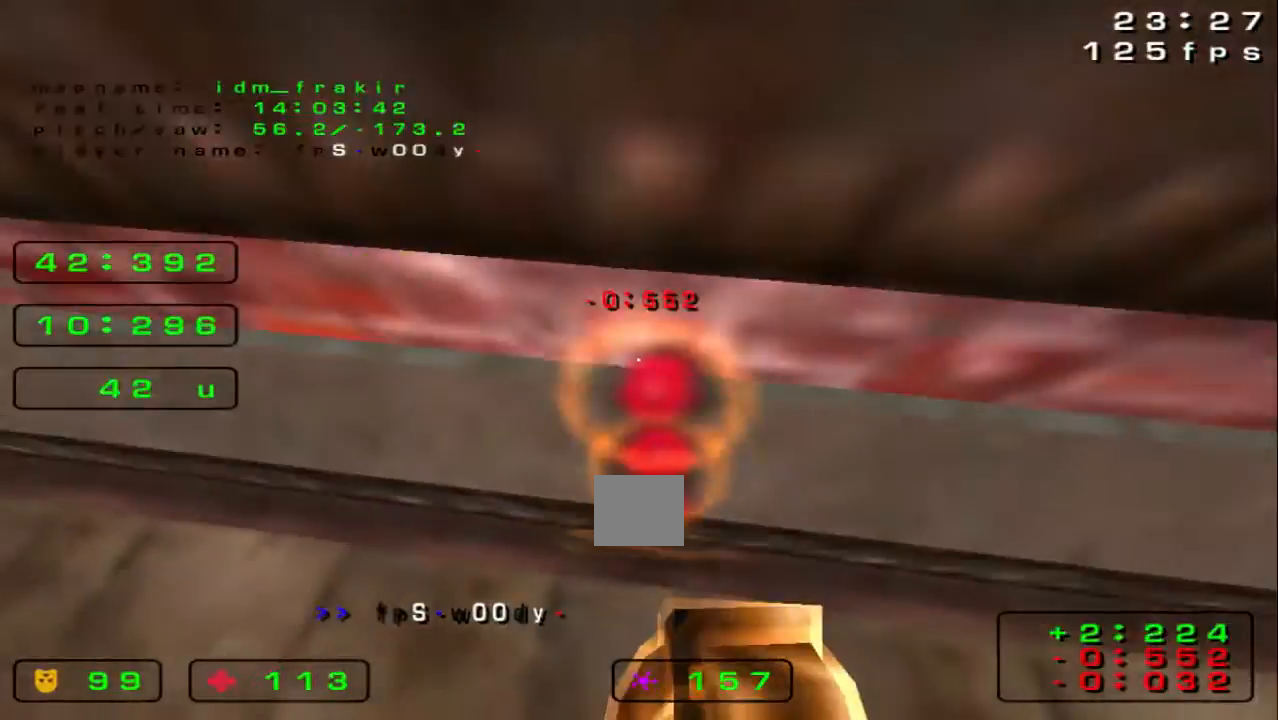
{"keys": ["up"], "events": []}
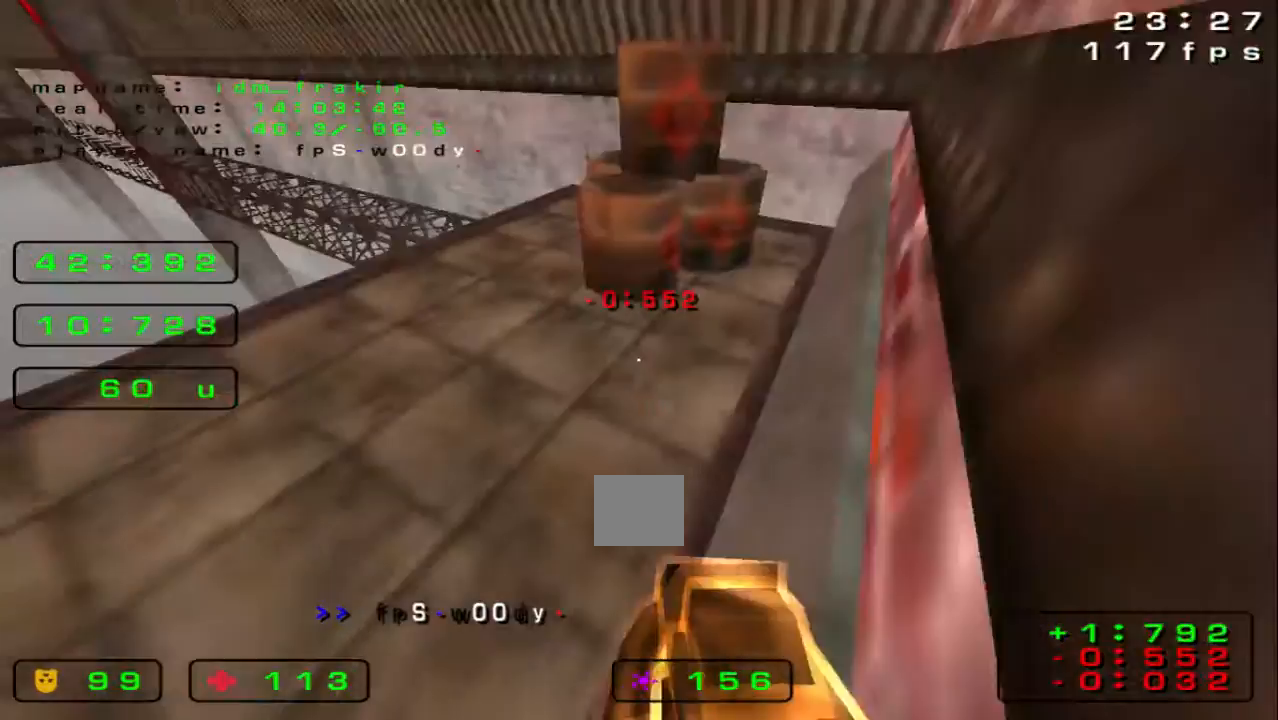
{"keys": ["left", "up"], "events": [[480, "left", "down"]]}
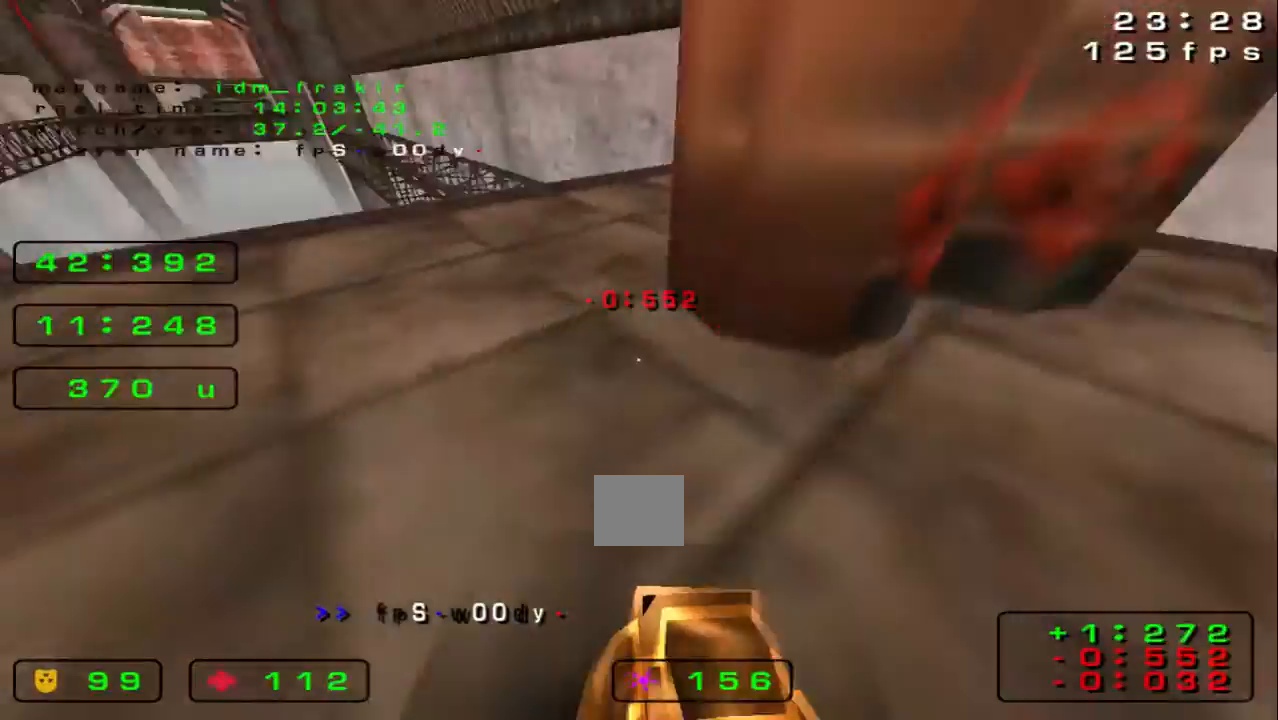
{"keys": ["right", "up"], "events": [[200, "left", "up"], [200, "right", "down"]]}
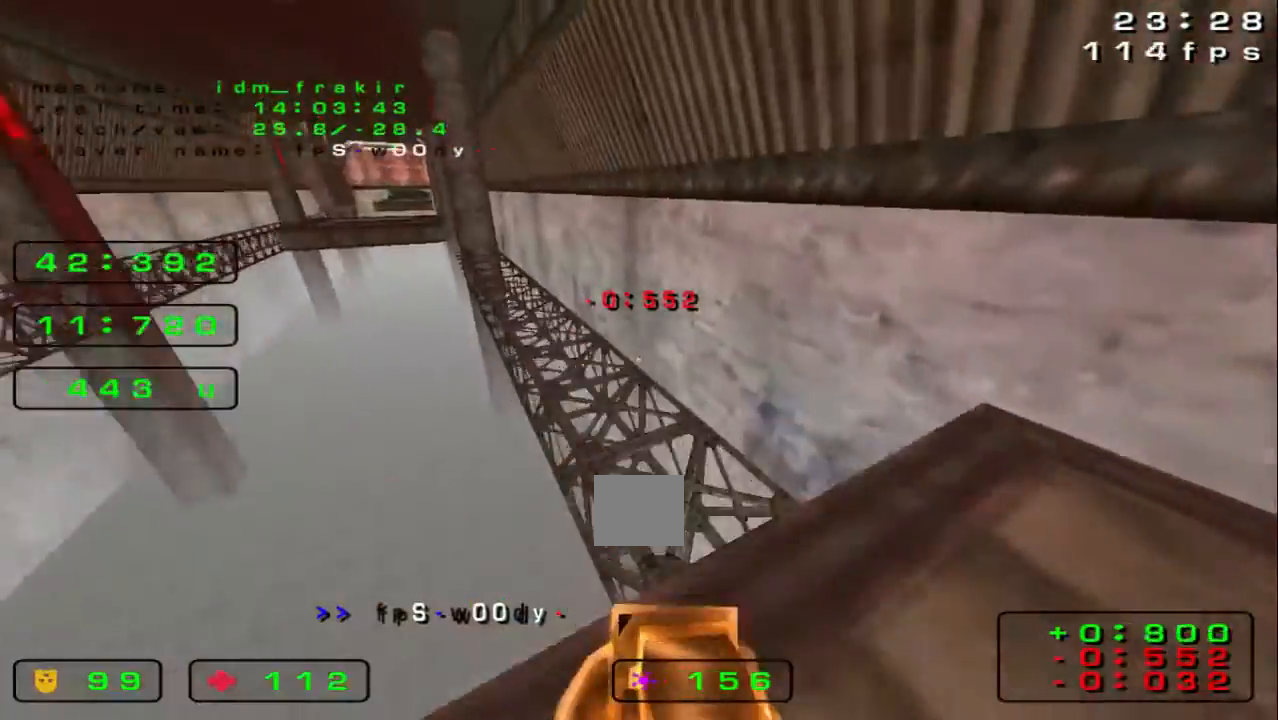
{"keys": ["right", "up"], "events": [[120, "right", "up"], [280, "left", "down"], [520, "left", "up"], [520, "right", "down"]]}